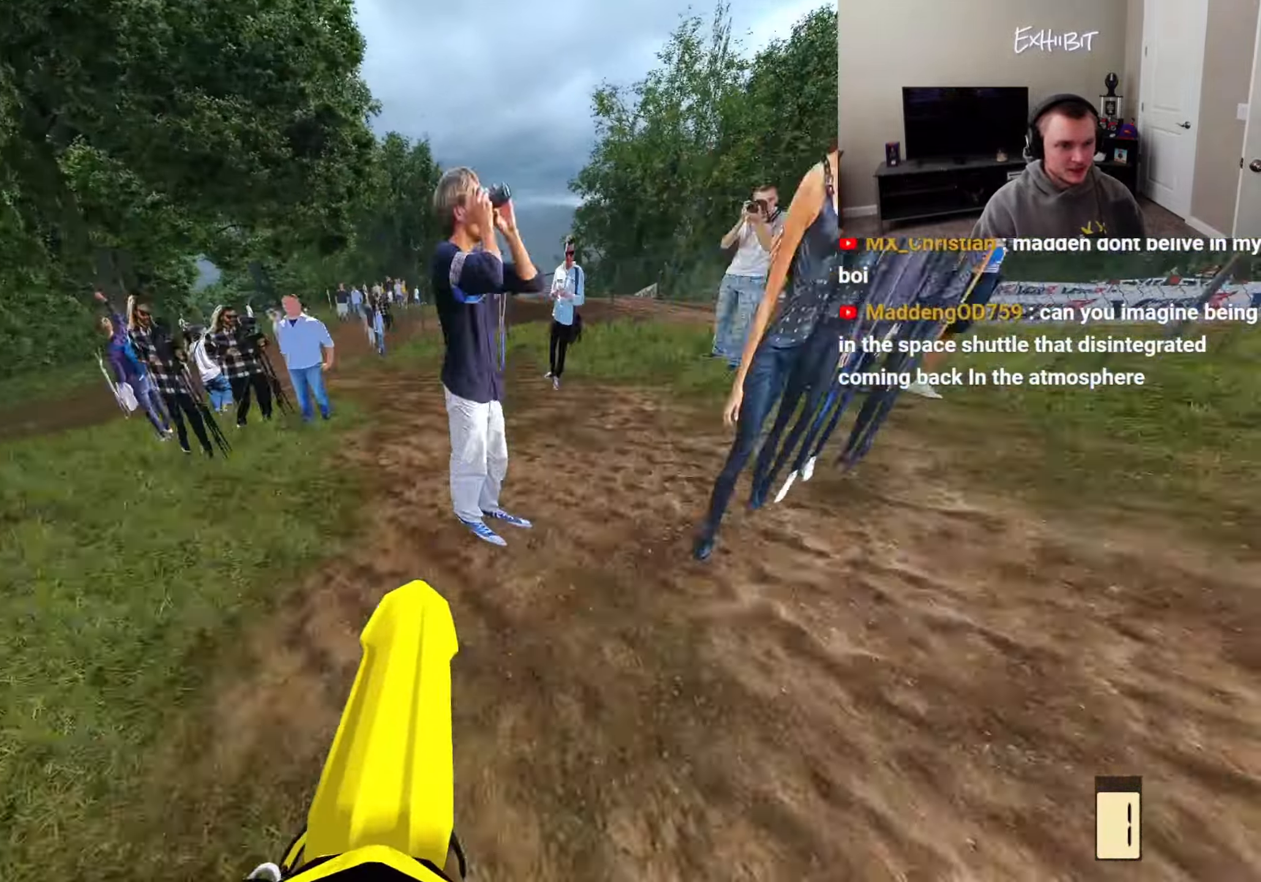
Gameplay with a controller (PlayStation layout); each line is a JSON object with the inputs held at the frame after it. "events" lists button and stick changes between this image and that frame as [ms after this image, input, new state], when the widget could be followed in between.
{"buttons": ["R2"], "left_stick": "right", "right_stick": "up", "events": [[100, "R2", "up"], [183, "left_stick", "right"], [200, "right_stick", "center"], [283, "right_stick", "up"], [383, "R2", "down"]]}
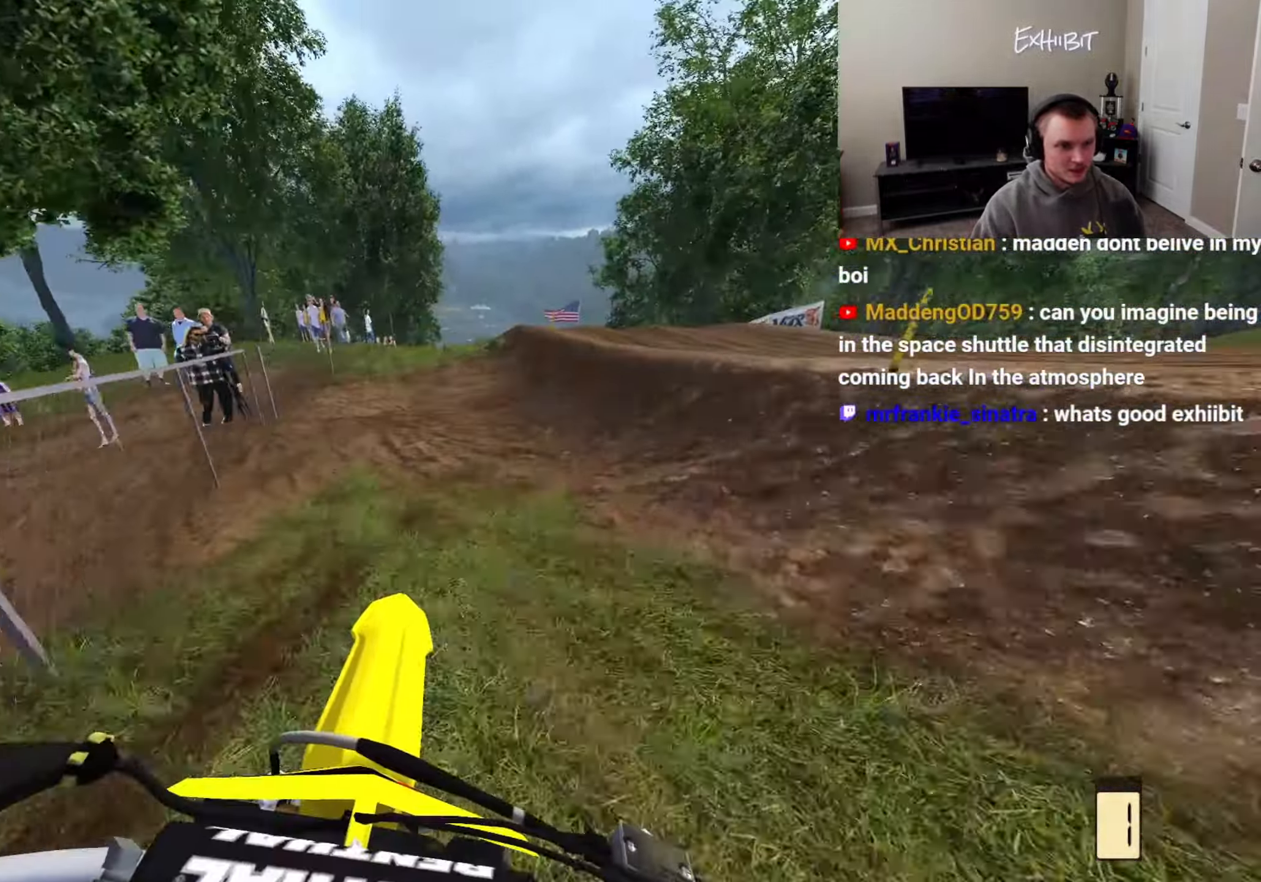
{"buttons": ["R2"], "left_stick": "center", "right_stick": "up", "events": [[17, "right_stick", "up-left"], [83, "left_stick", "center"], [200, "R3", "down"], [400, "R3", "up"], [450, "right_stick", "up"]]}
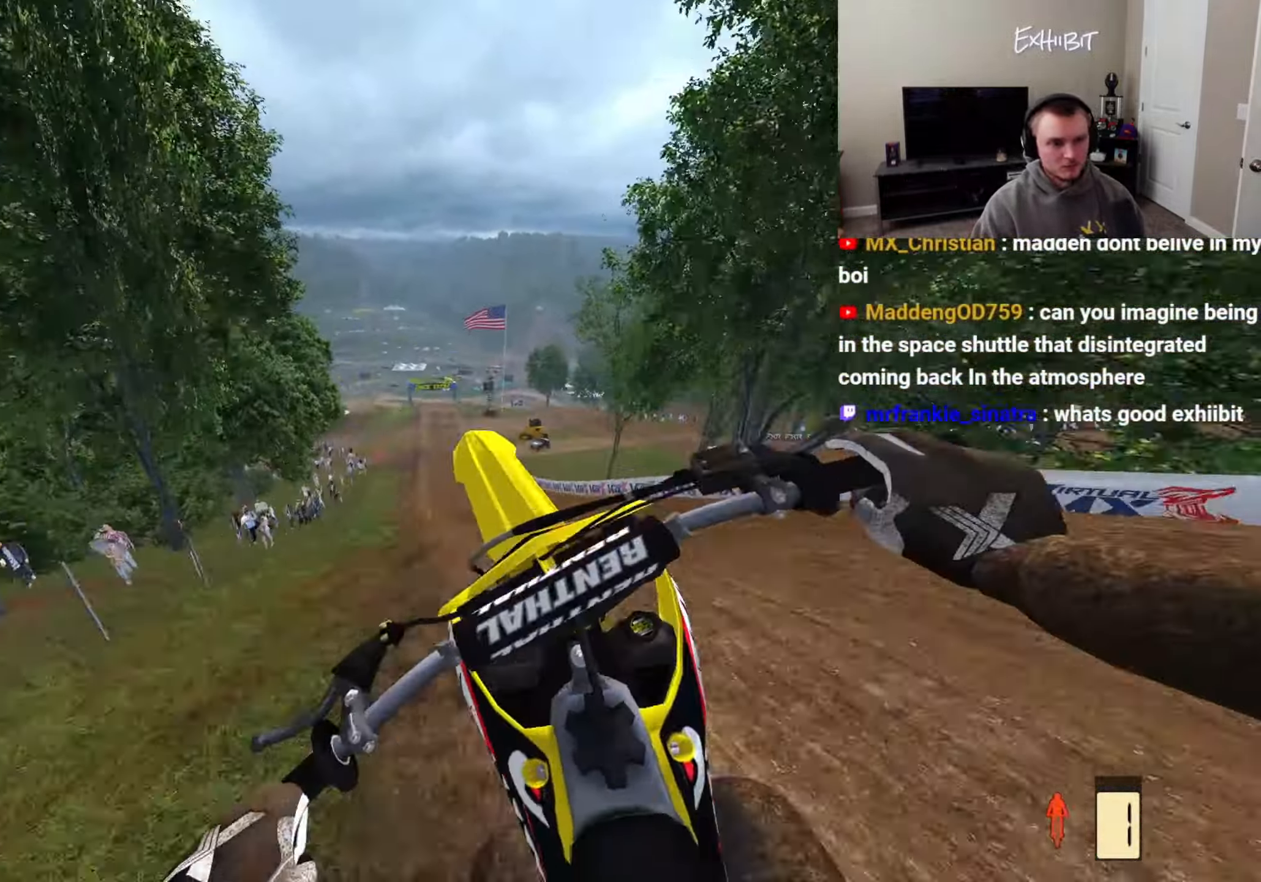
{"buttons": [], "left_stick": "center", "right_stick": "up", "events": [[83, "L2", "down"], [100, "R2", "up"], [450, "L2", "up"]]}
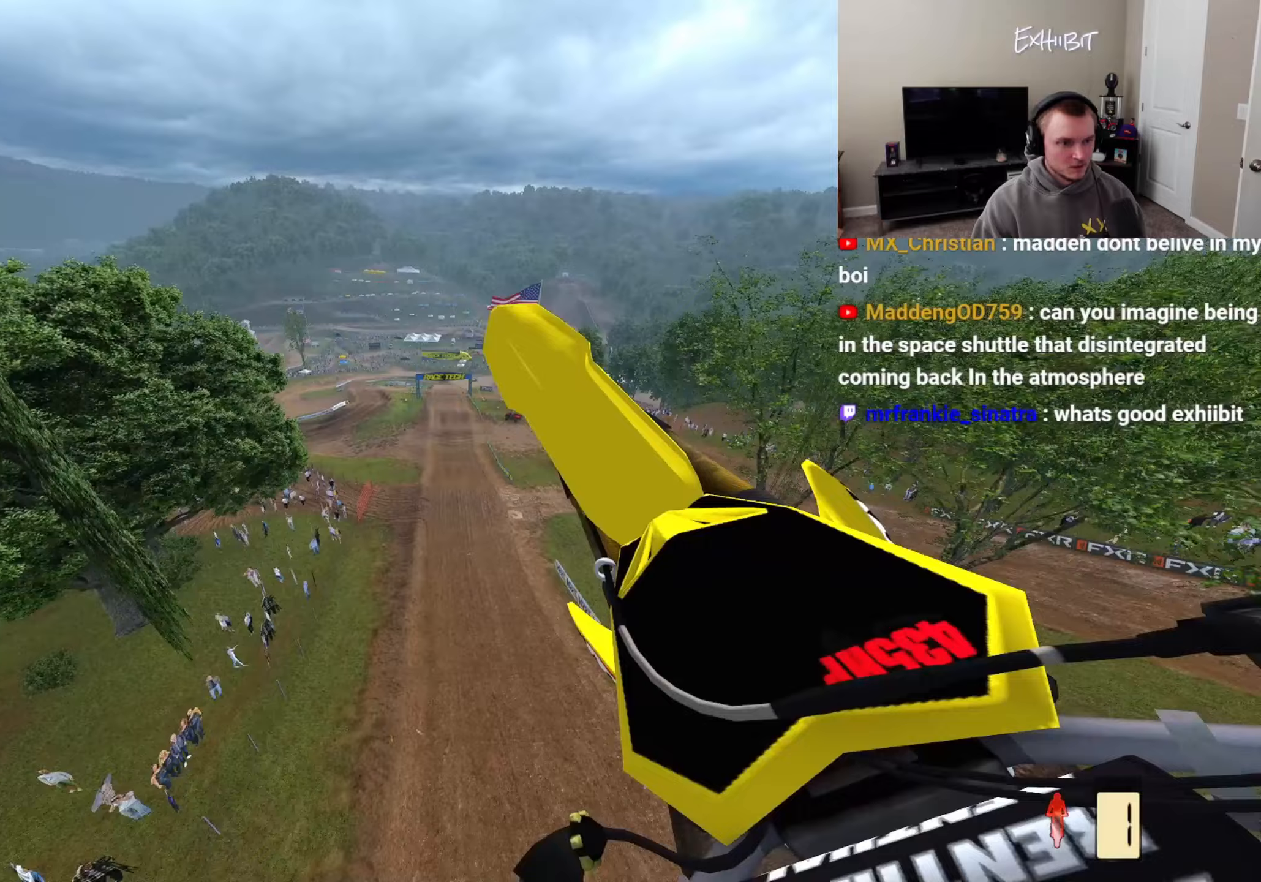
{"buttons": [], "left_stick": "left", "right_stick": "up", "events": [[50, "left_stick", "left"]]}
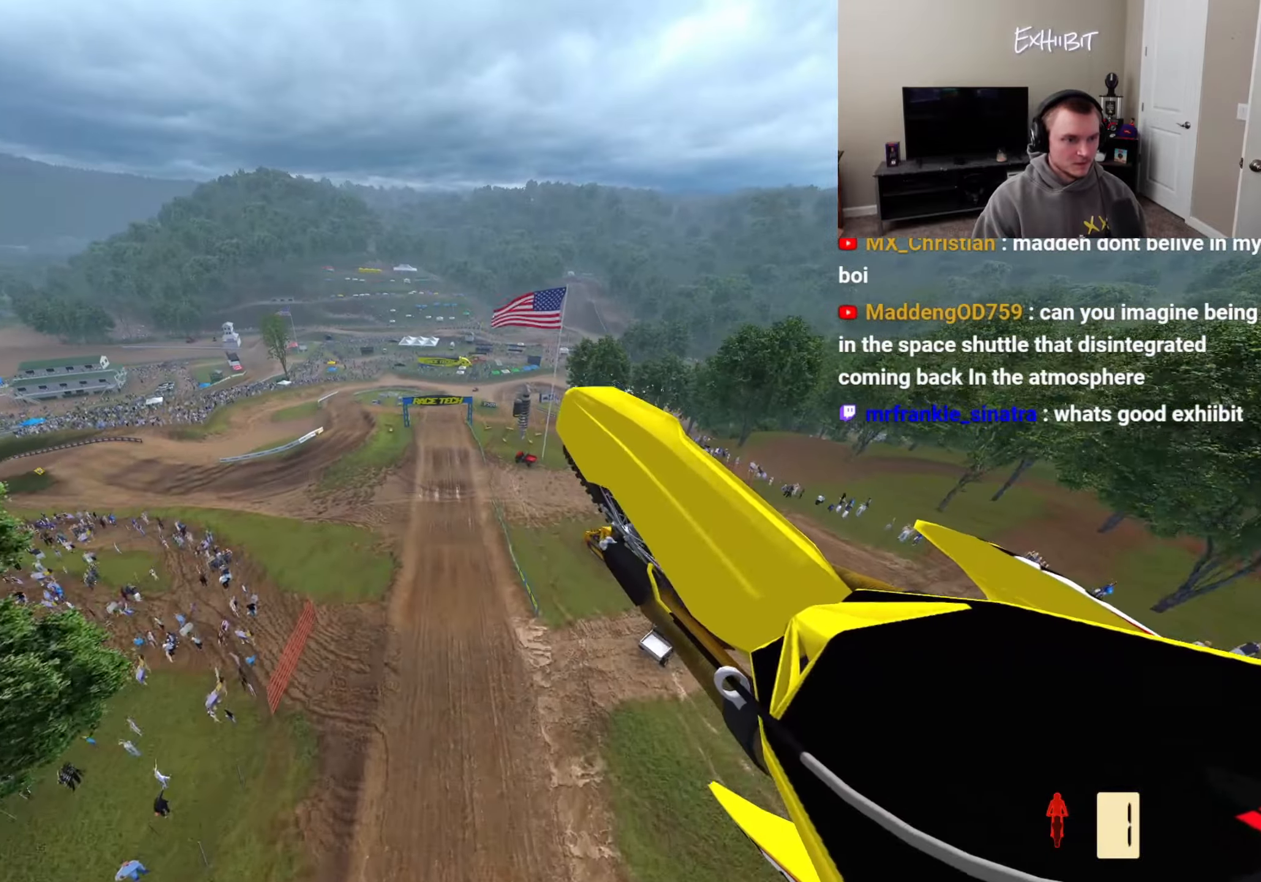
{"buttons": [], "left_stick": "left", "right_stick": "up", "events": []}
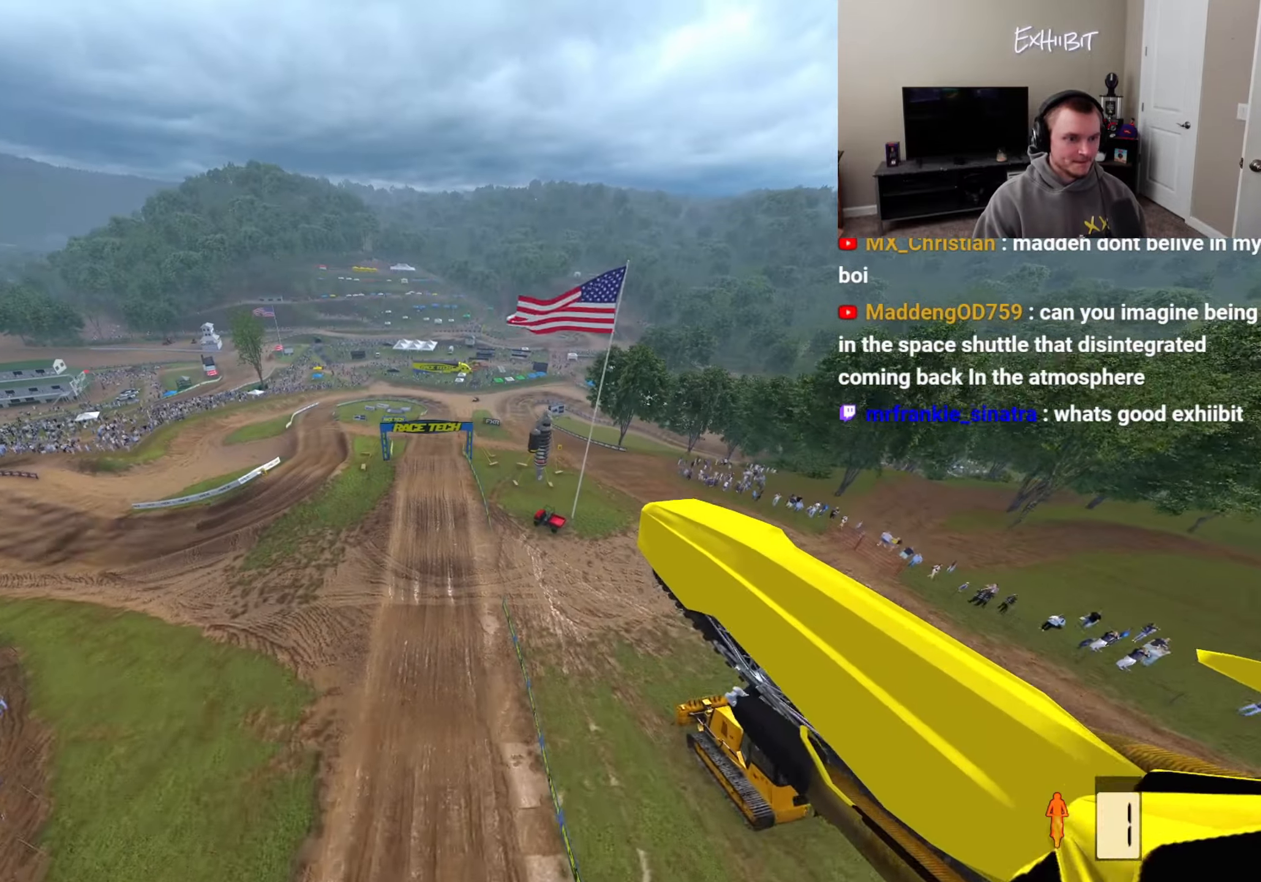
{"buttons": [], "left_stick": "center", "right_stick": "up-right", "events": [[50, "right_stick", "up-right"], [200, "left_stick", "center"]]}
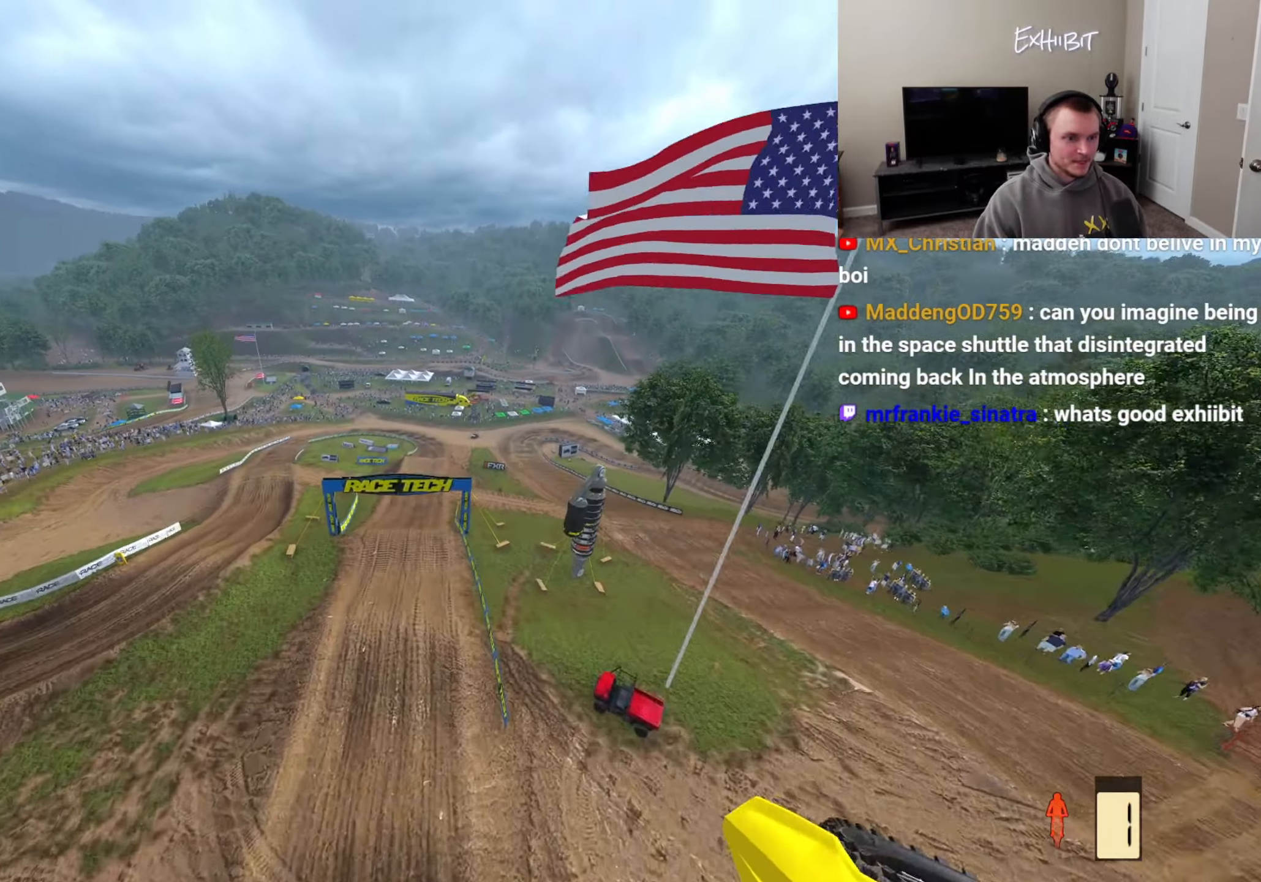
{"buttons": [], "left_stick": "right", "right_stick": "right", "events": [[167, "left_stick", "right"], [233, "right_stick", "right"]]}
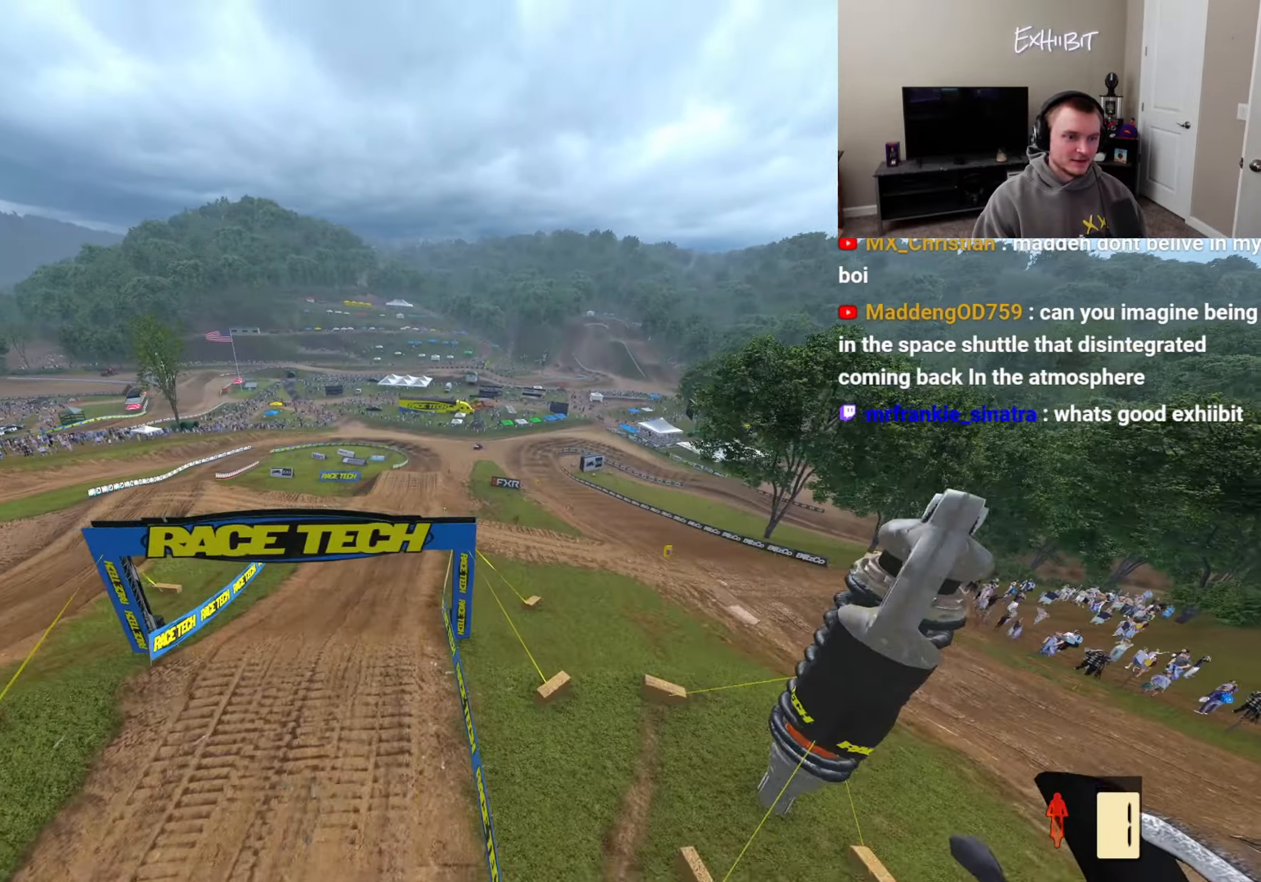
{"buttons": [], "left_stick": "right", "right_stick": "down-right", "events": [[450, "right_stick", "down-right"]]}
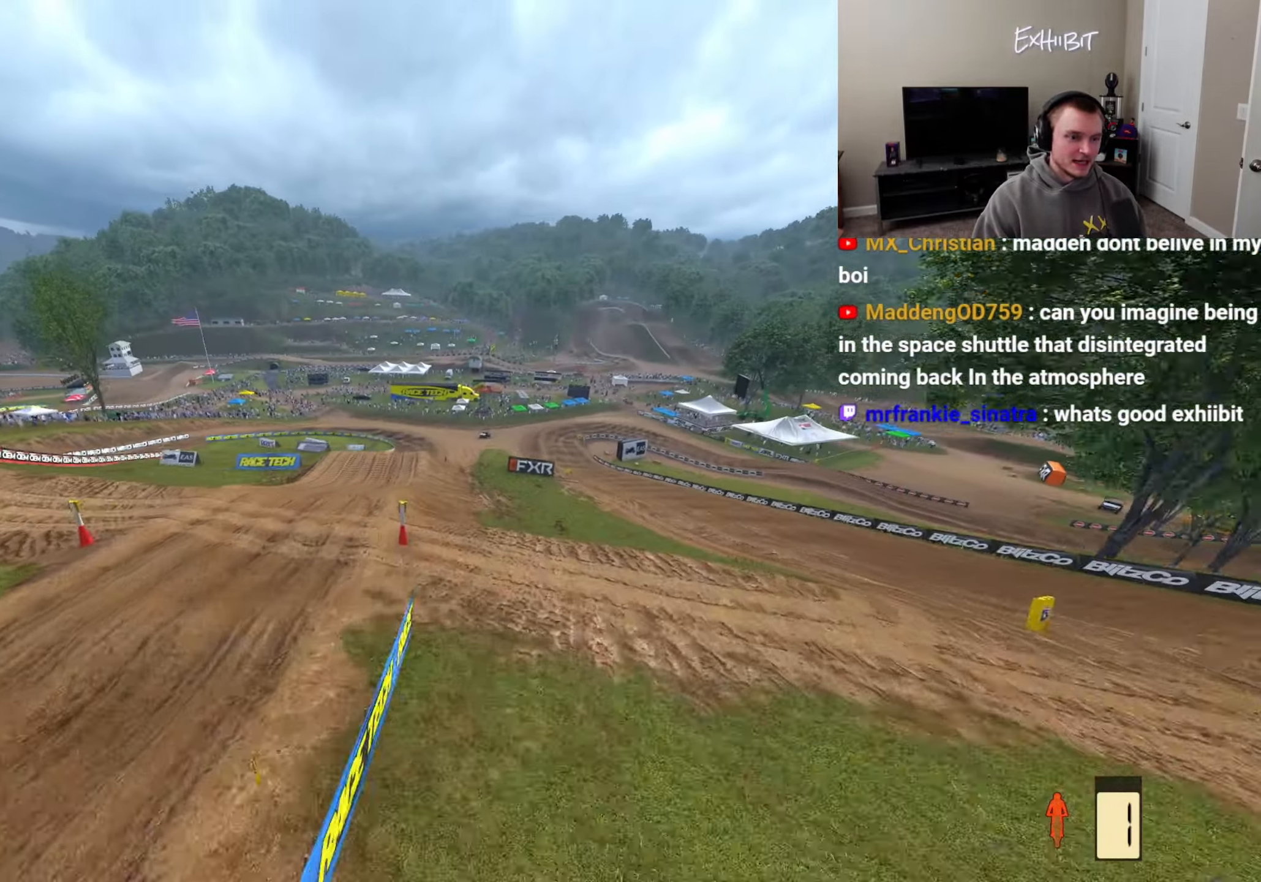
{"buttons": ["R2"], "left_stick": "center", "right_stick": "up-left", "events": [[83, "right_stick", "down-left"], [300, "R2", "down"], [300, "left_stick", "center"], [383, "right_stick", "up-left"]]}
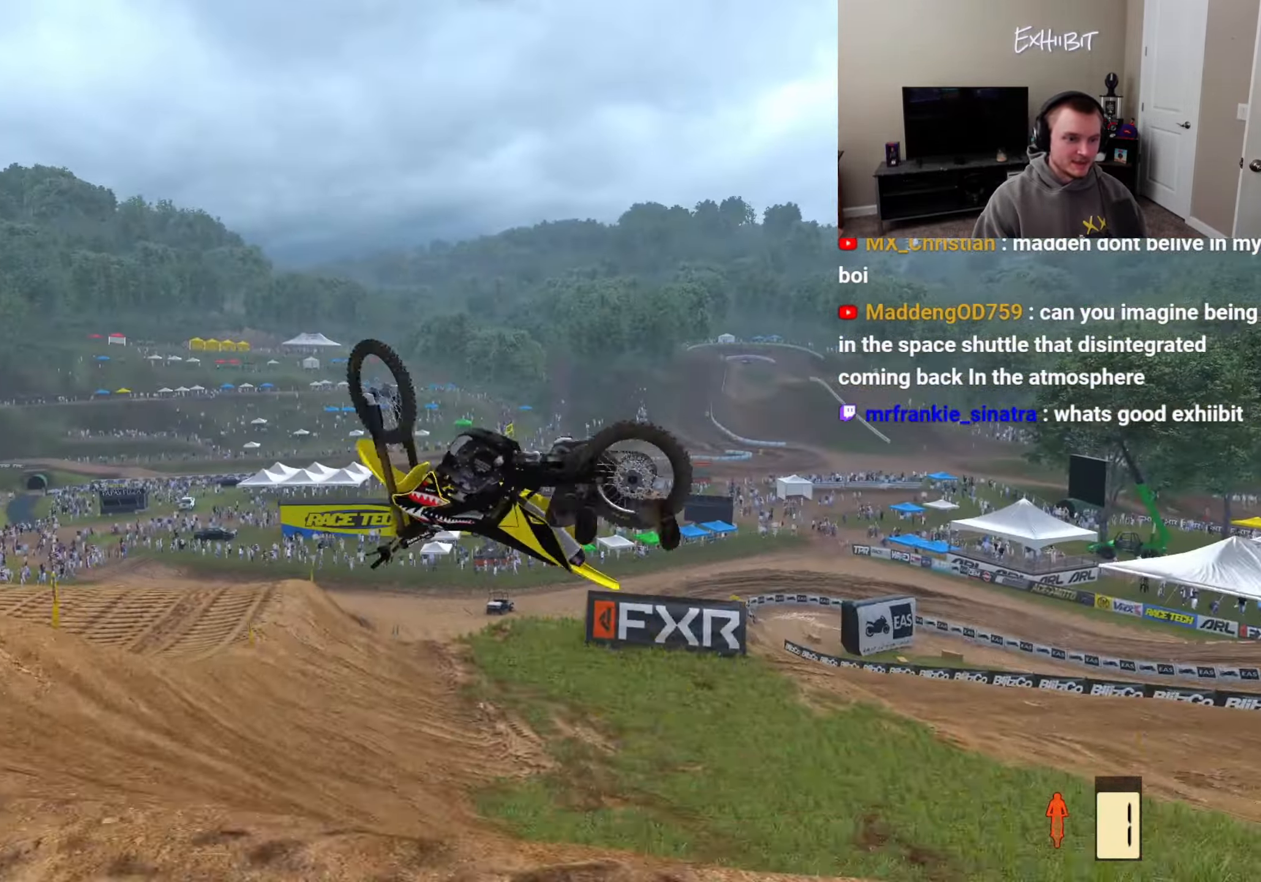
{"buttons": ["R1"], "left_stick": "center", "right_stick": "center", "events": [[83, "R2", "up"], [150, "right_stick", "center"], [483, "R1", "down"]]}
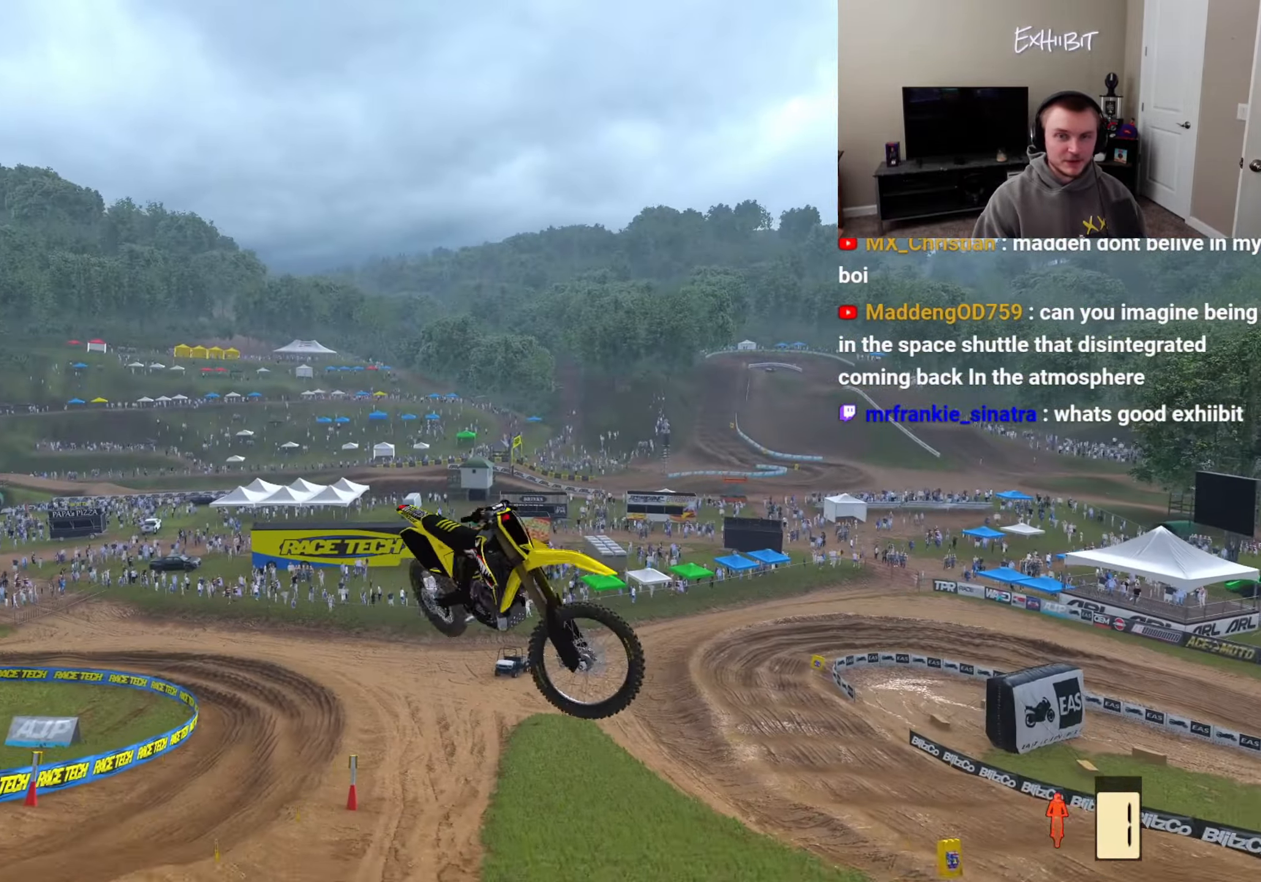
{"buttons": ["R2"], "left_stick": "center", "right_stick": "center", "events": [[100, "R1", "up"], [250, "R2", "down"]]}
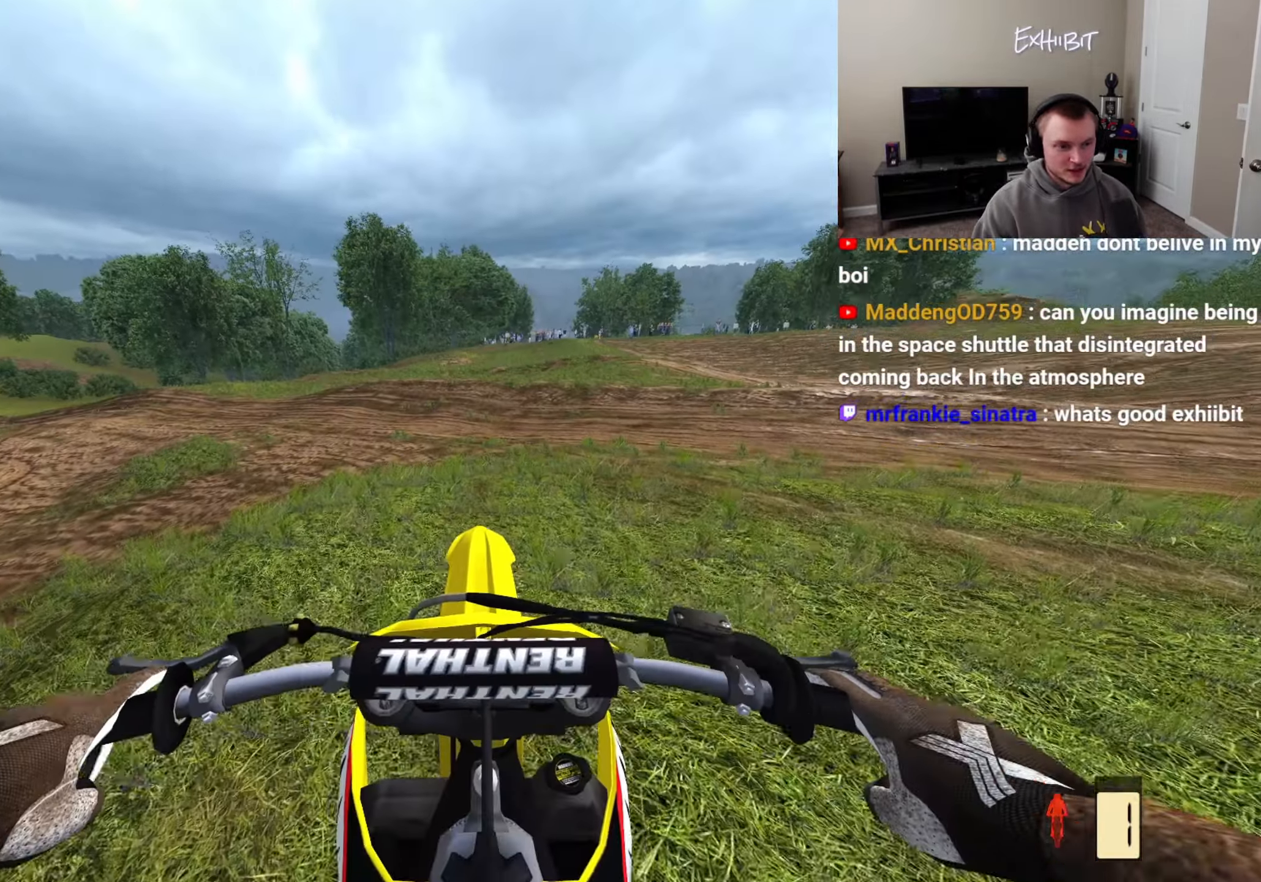
{"buttons": ["R2"], "left_stick": "center", "right_stick": "center", "events": [[333, "R3", "down"], [467, "R3", "up"]]}
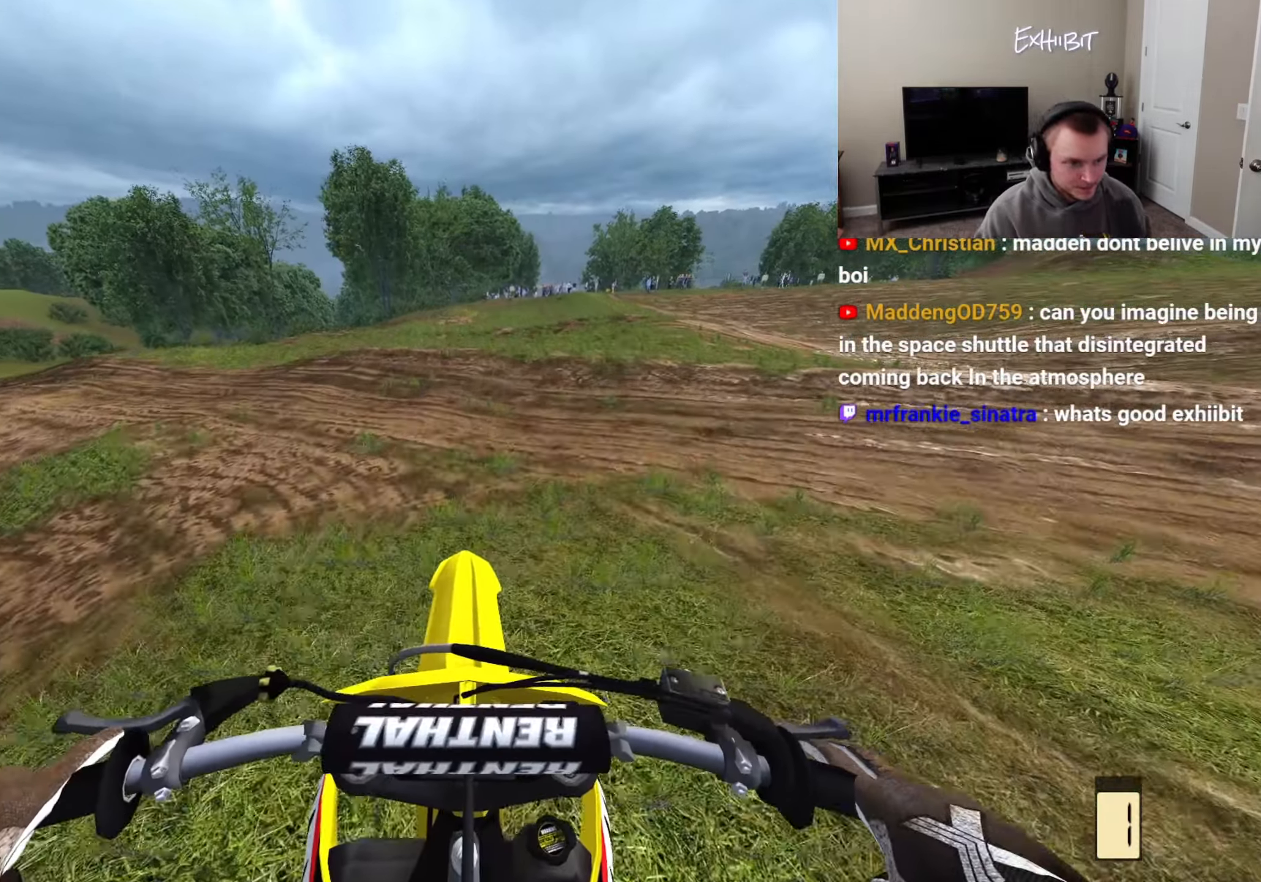
{"buttons": ["R2"], "left_stick": "center", "right_stick": "center", "events": [[133, "R2", "up"], [417, "R2", "down"]]}
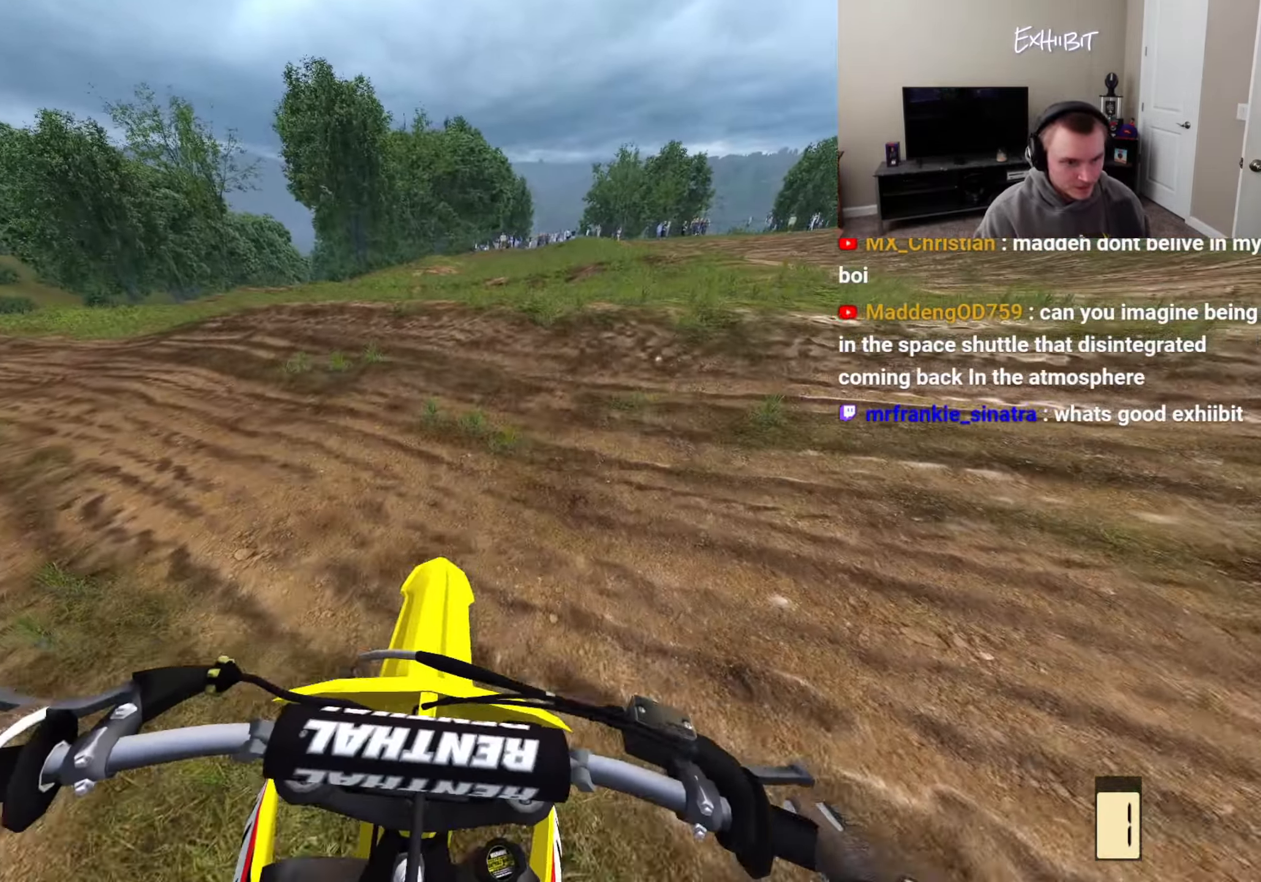
{"buttons": [], "left_stick": "center", "right_stick": "up", "events": [[183, "right_stick", "up-left"], [400, "right_stick", "up"], [483, "R2", "up"]]}
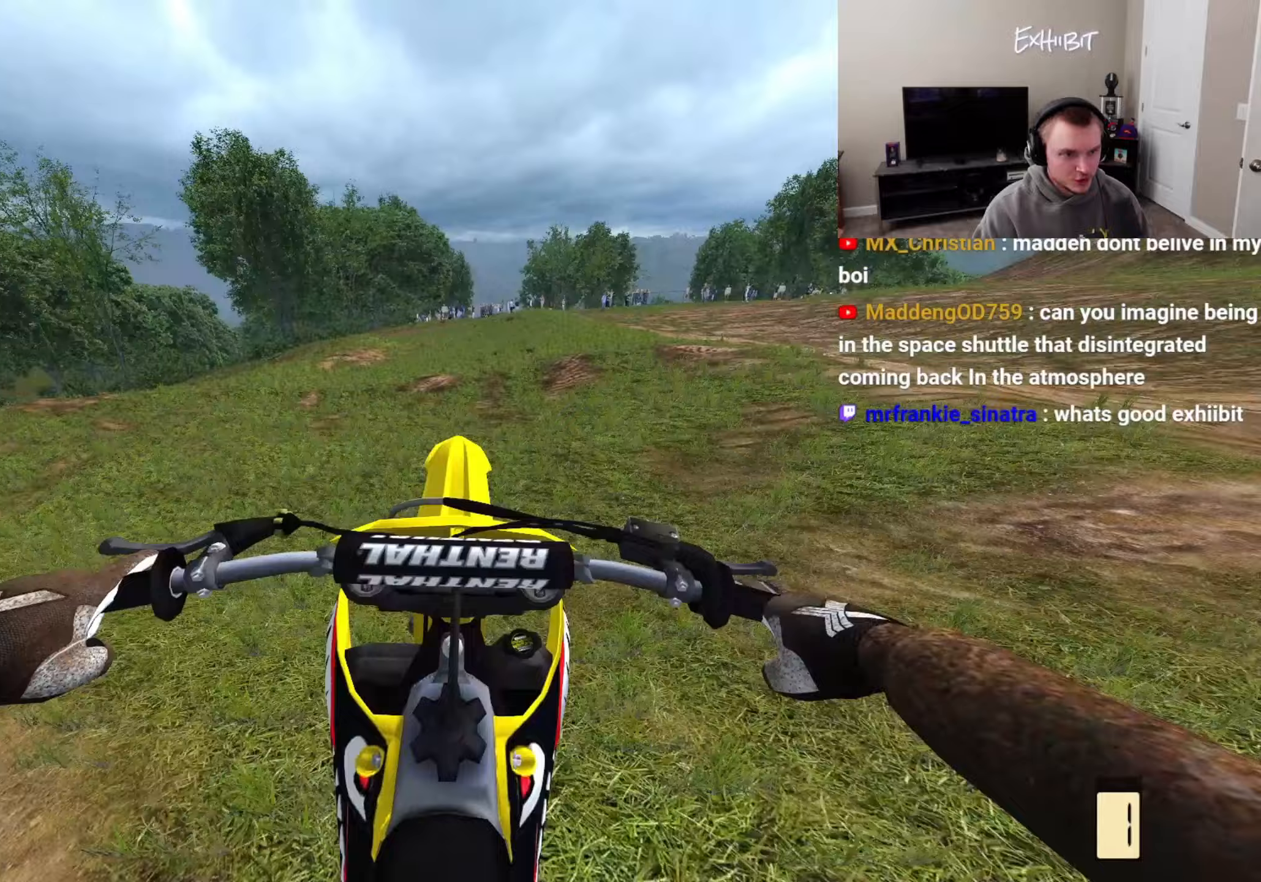
{"buttons": [], "left_stick": "center", "right_stick": "center", "events": [[67, "R2", "down"], [133, "R2", "up"], [267, "R2", "down"], [350, "R2", "up"], [483, "right_stick", "center"]]}
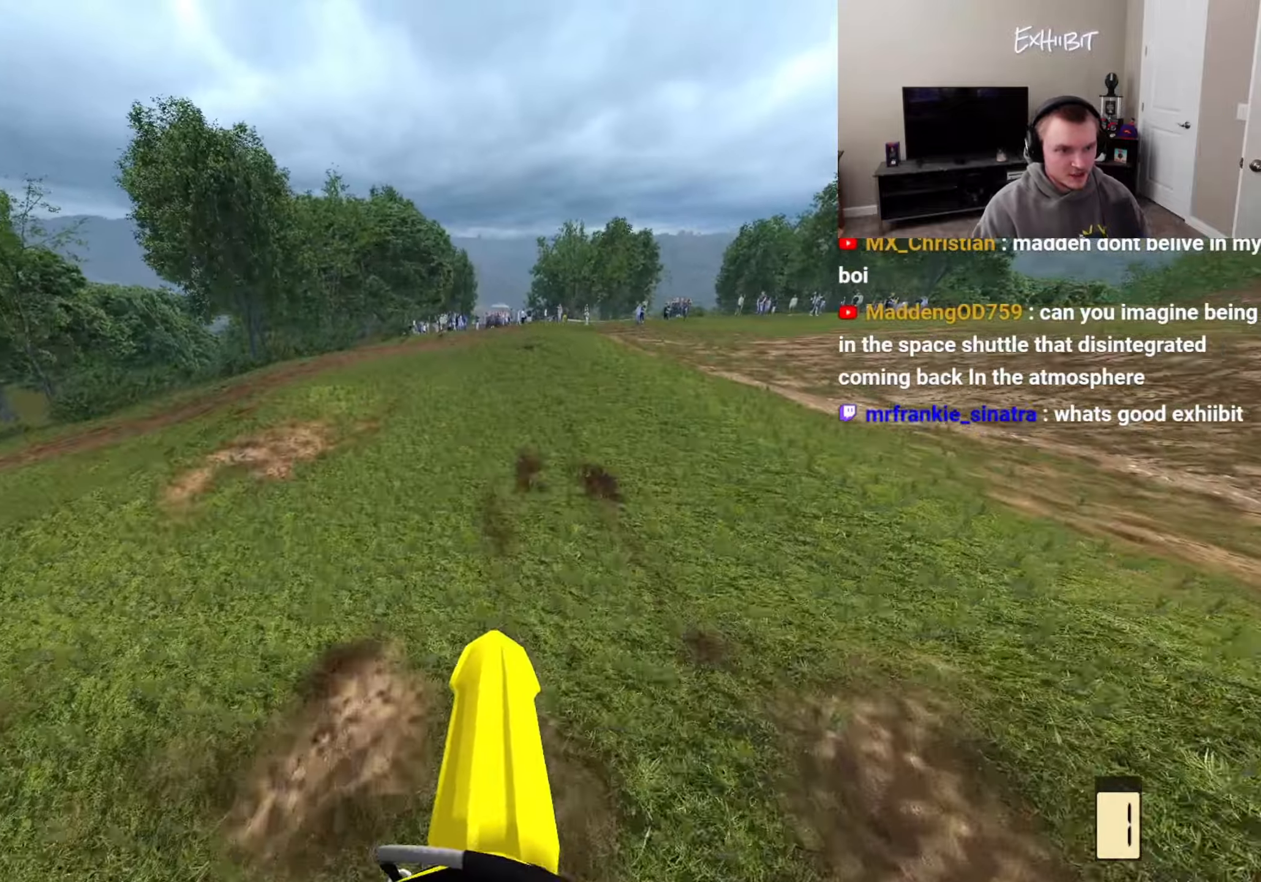
{"buttons": [], "left_stick": "center", "right_stick": "up", "events": [[117, "right_stick", "up"], [183, "R2", "down"], [450, "R2", "up"]]}
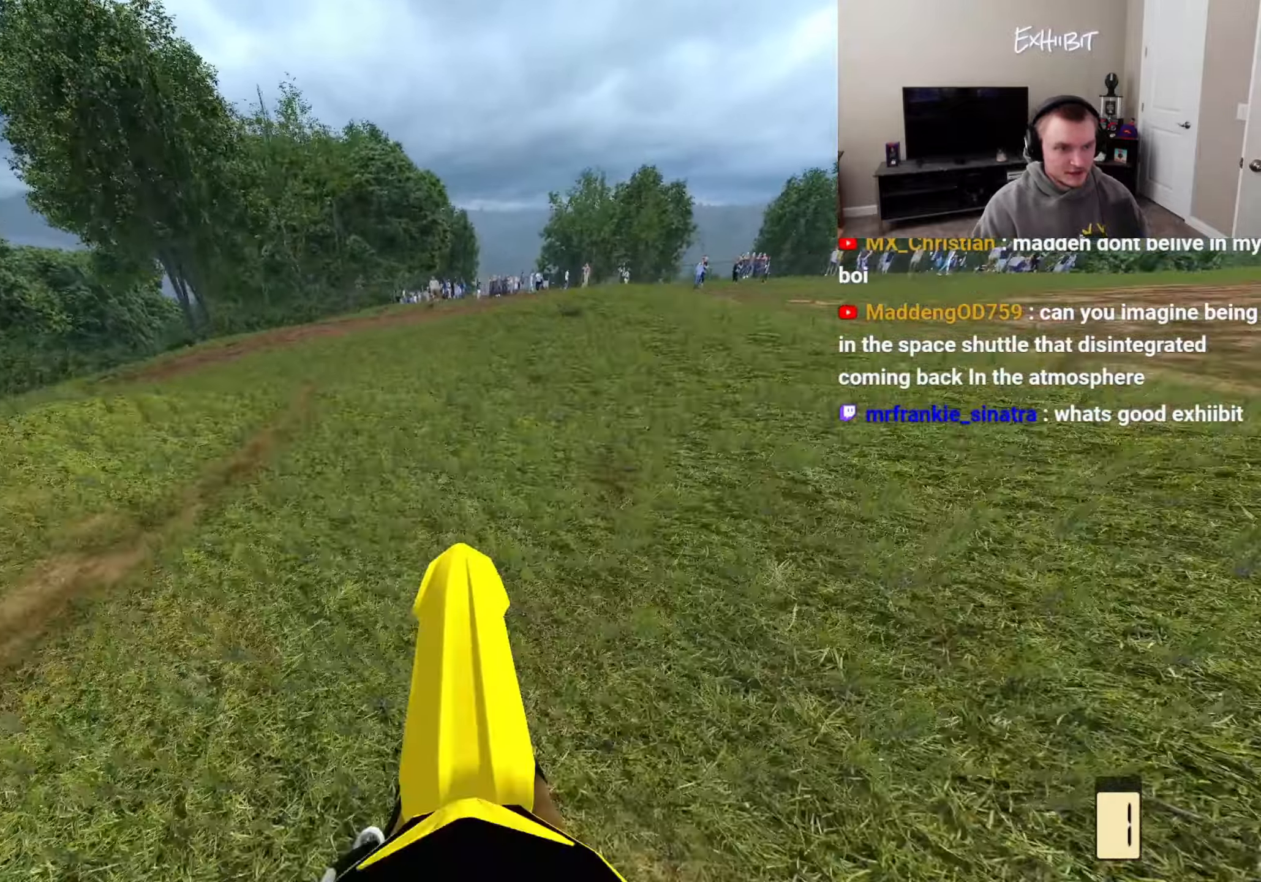
{"buttons": ["R2"], "left_stick": "center", "right_stick": "up", "events": [[67, "R2", "down"]]}
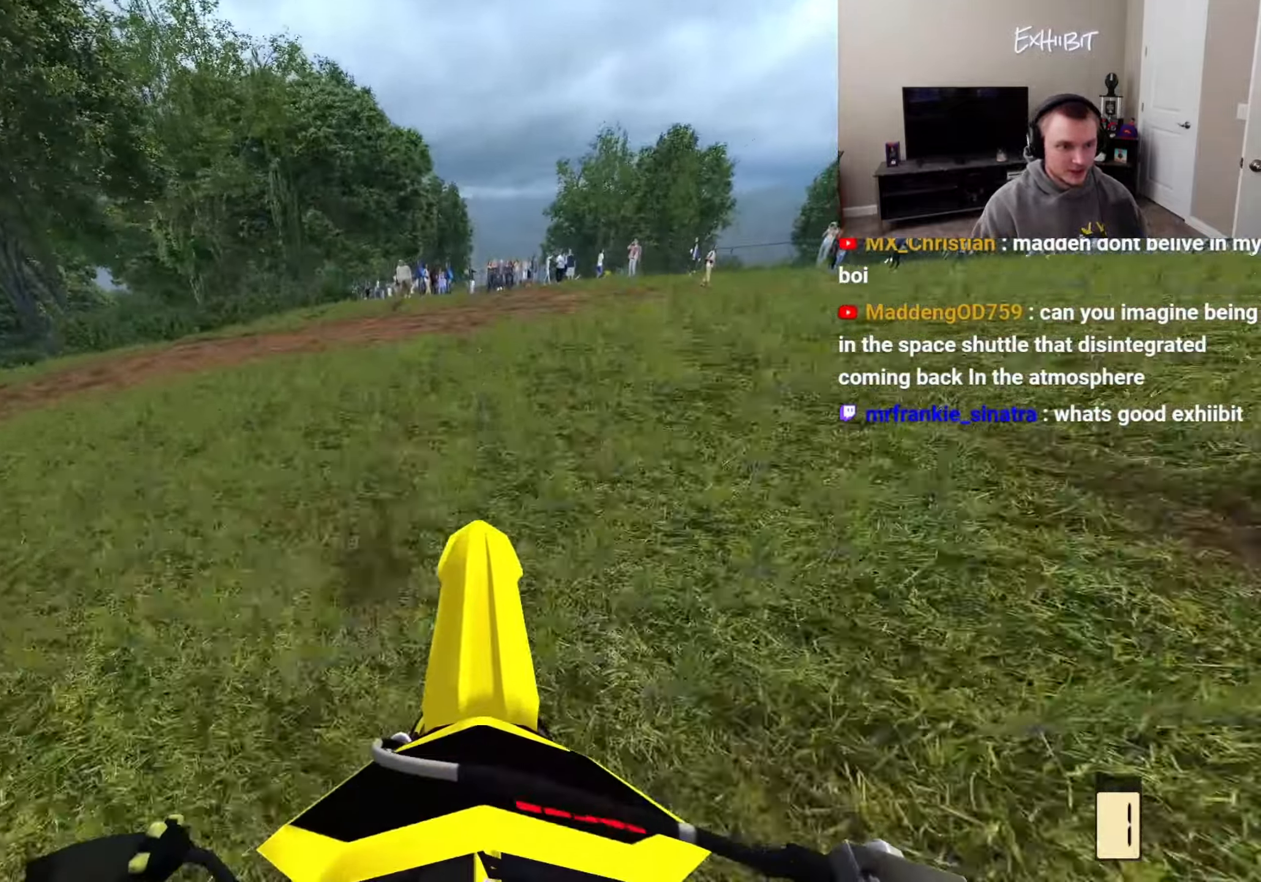
{"buttons": [], "left_stick": "center", "right_stick": "up", "events": [[300, "R2", "up"]]}
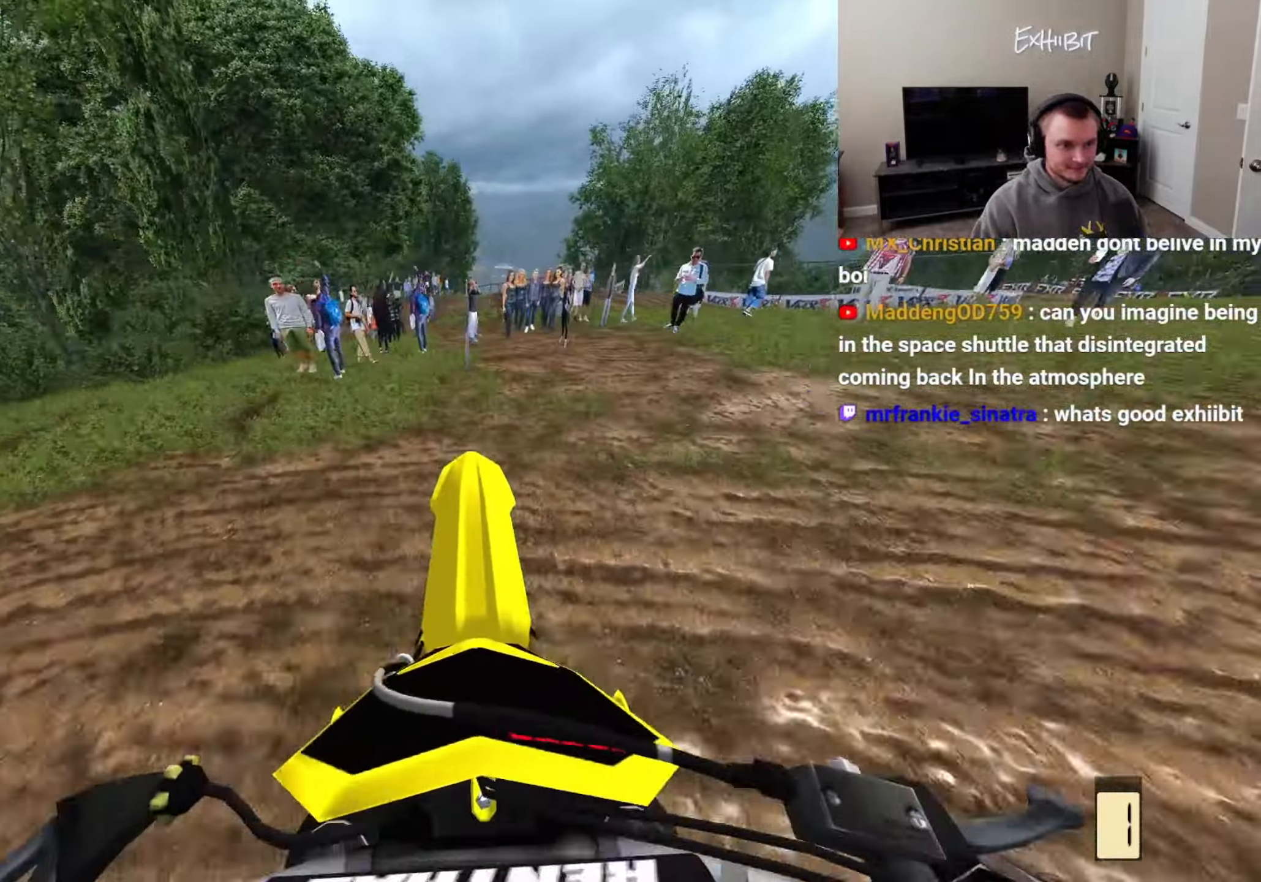
{"buttons": ["R2"], "left_stick": "right", "right_stick": "up", "events": [[233, "R2", "down"], [500, "left_stick", "right"]]}
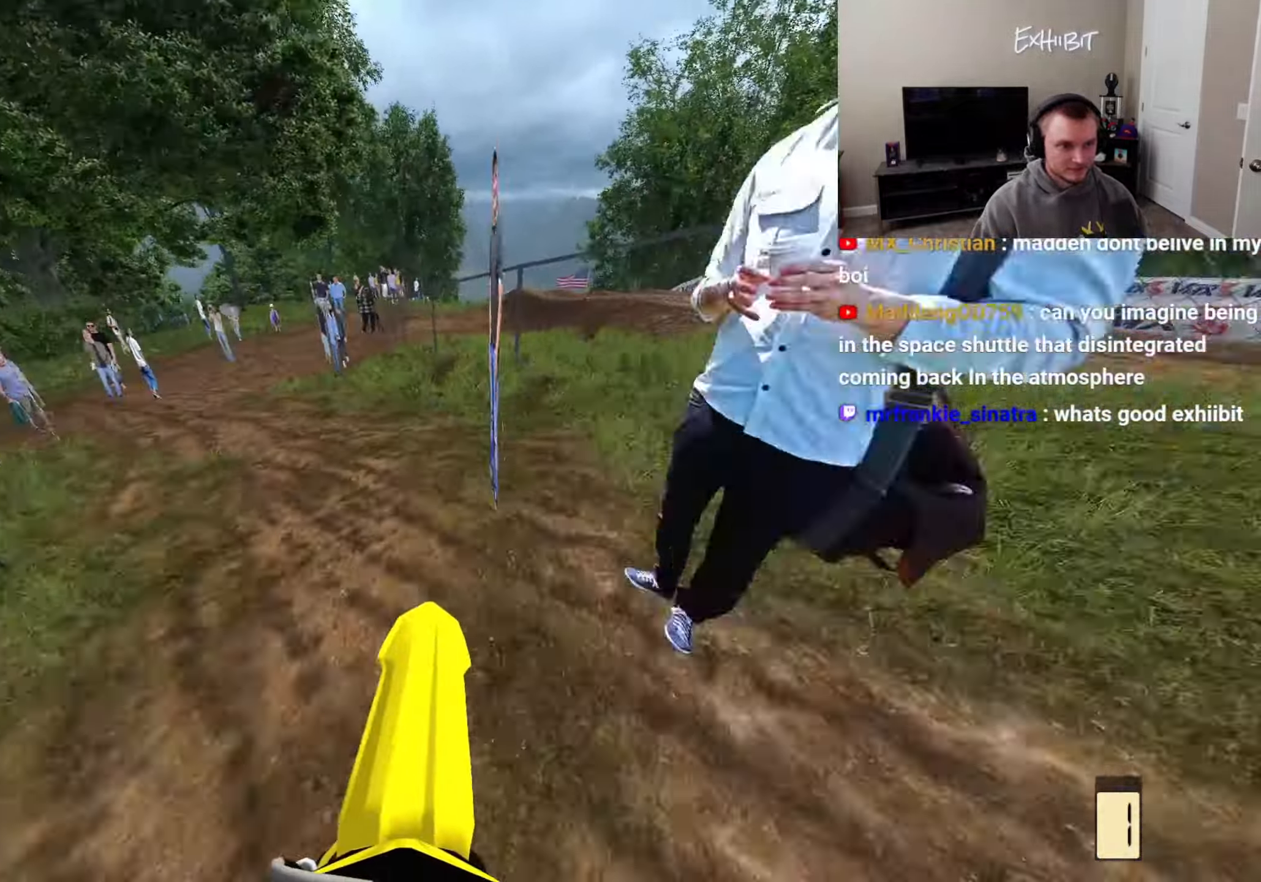
{"buttons": ["R2", "R3"], "left_stick": "left", "right_stick": "center", "events": [[183, "right_stick", "up-left"], [283, "left_stick", "center"], [333, "left_stick", "left"], [483, "R3", "down"], [500, "right_stick", "center"]]}
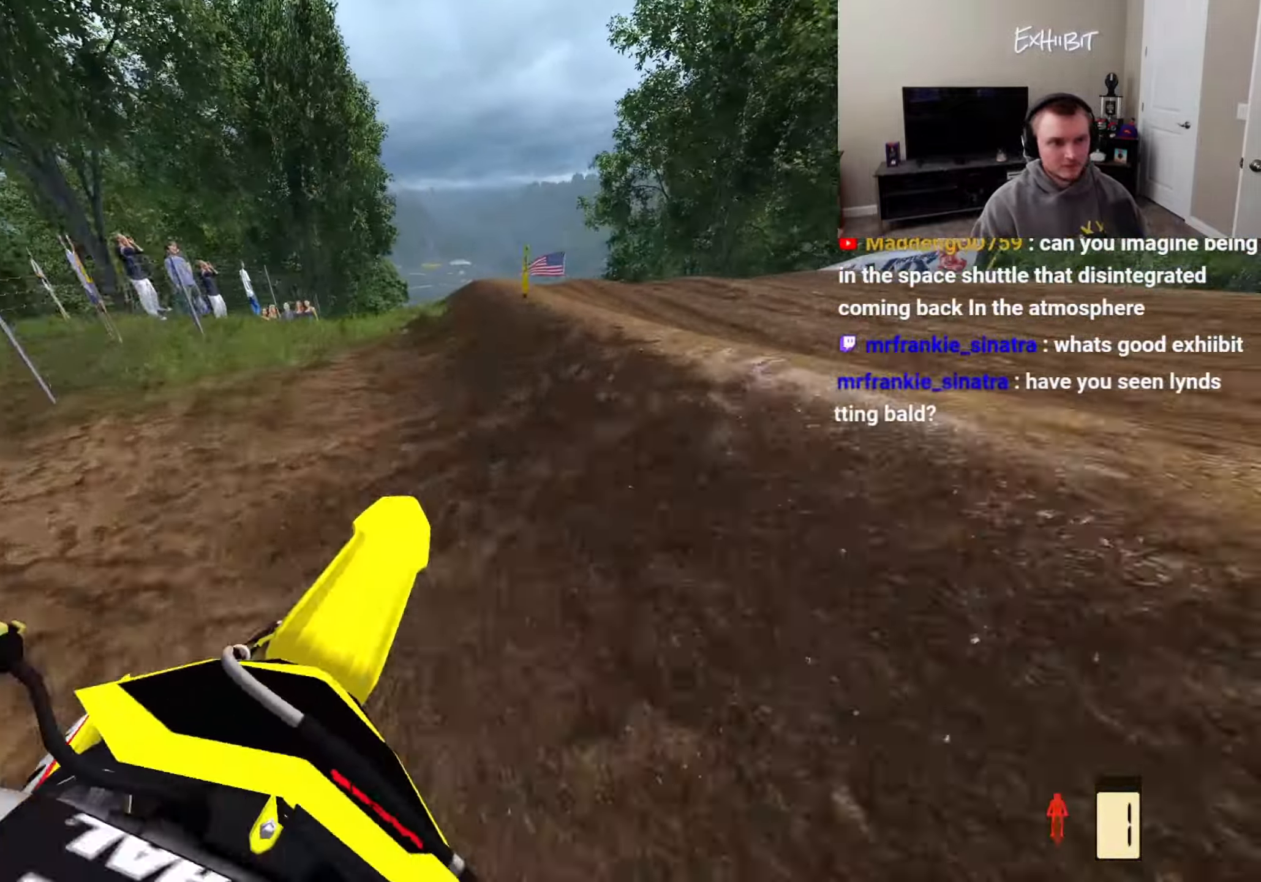
{"buttons": [], "left_stick": "center", "right_stick": "up", "events": [[117, "left_stick", "center"], [133, "R3", "up"], [133, "right_stick", "up"], [317, "R2", "up"]]}
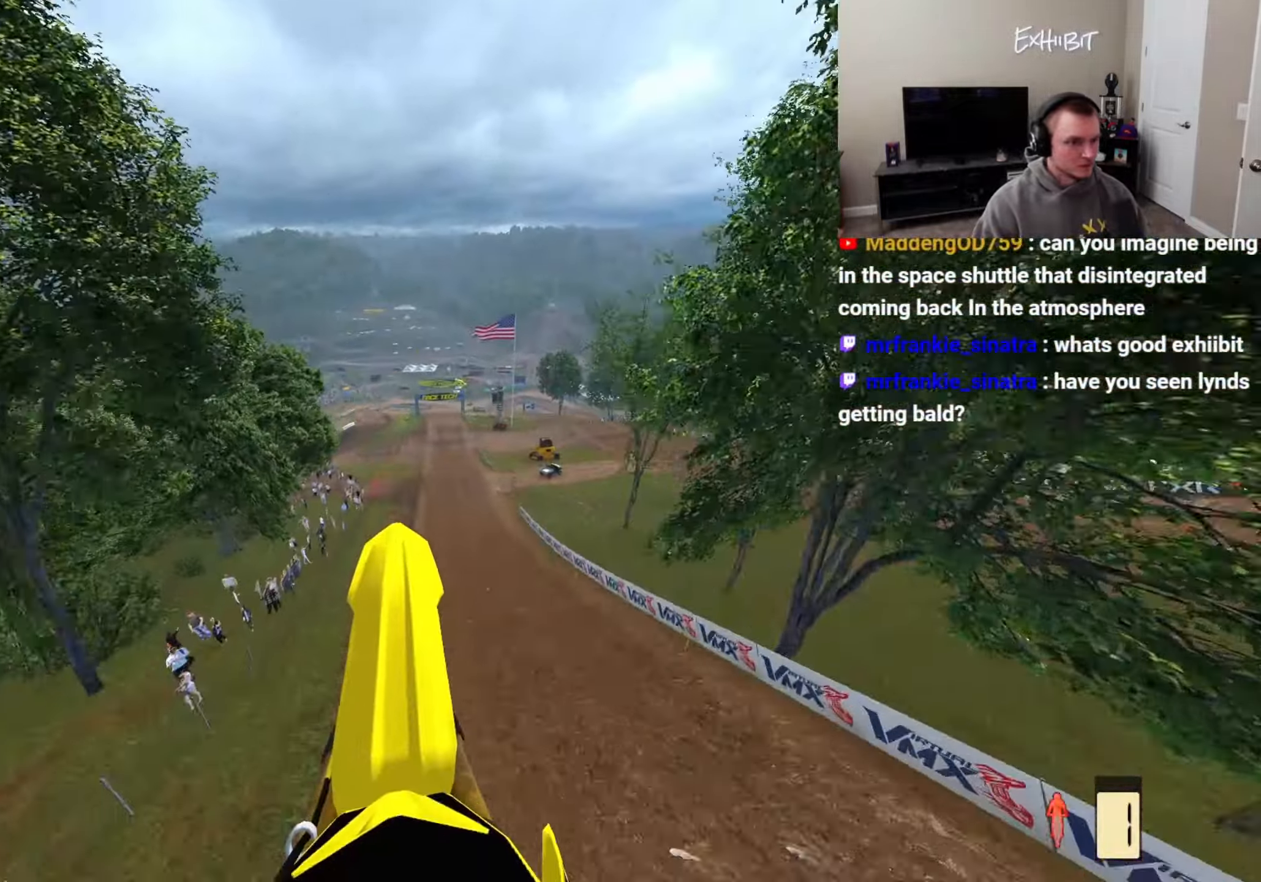
{"buttons": ["DPAD_LEFT"], "left_stick": "center", "right_stick": "up-left", "events": [[50, "right_stick", "up-left"], [483, "DPAD_LEFT", "down"]]}
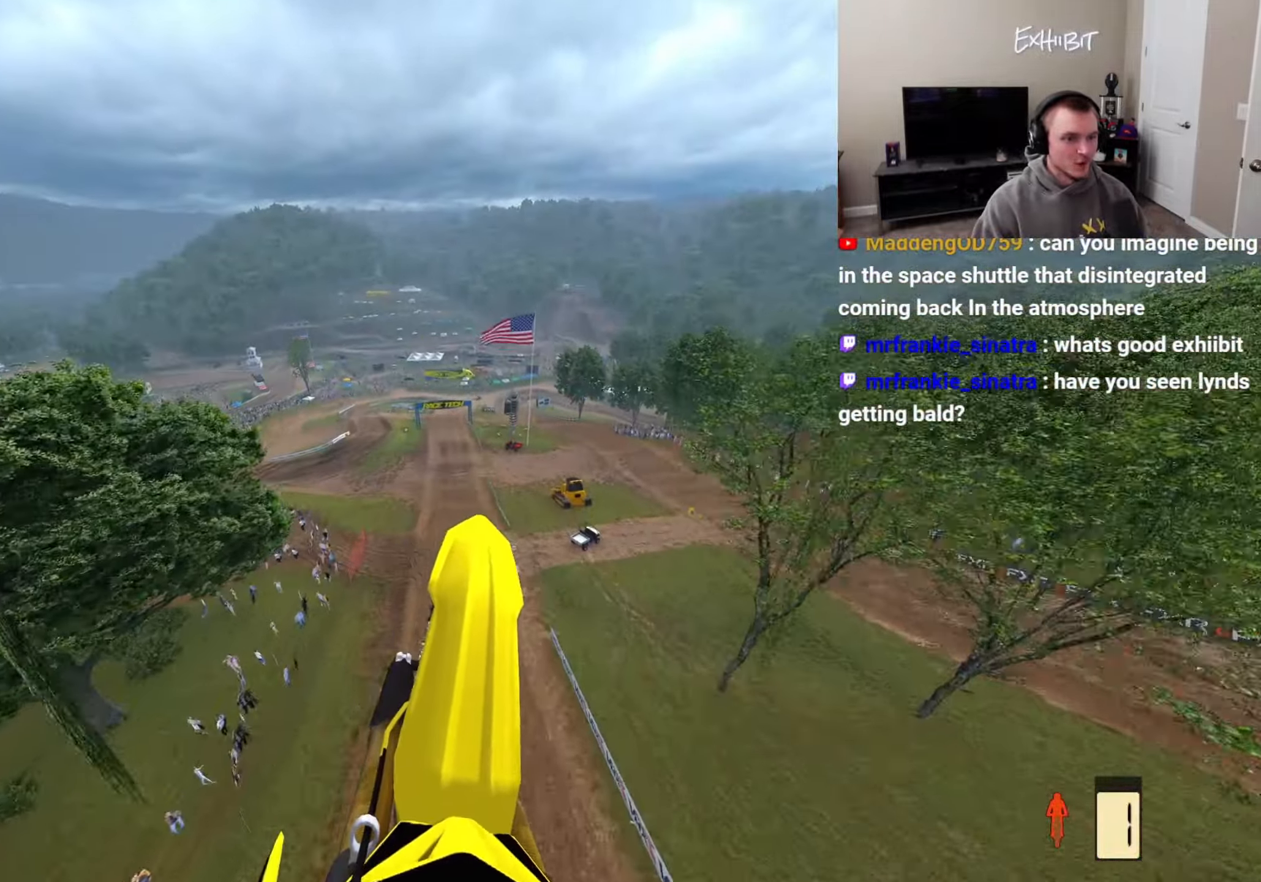
{"buttons": [], "left_stick": "center", "right_stick": "up-left", "events": [[117, "DPAD_LEFT", "up"]]}
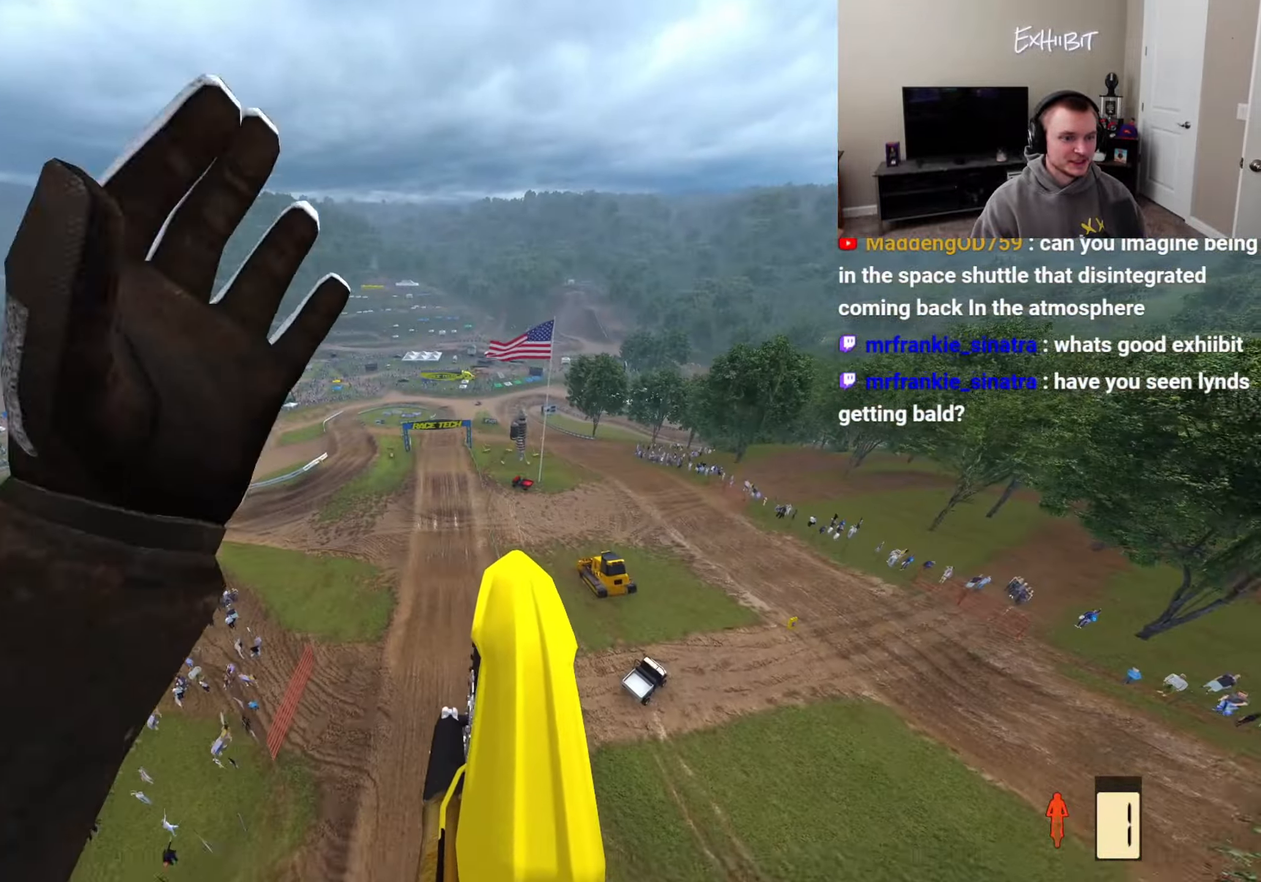
{"buttons": [], "left_stick": "center", "right_stick": "up-left", "events": []}
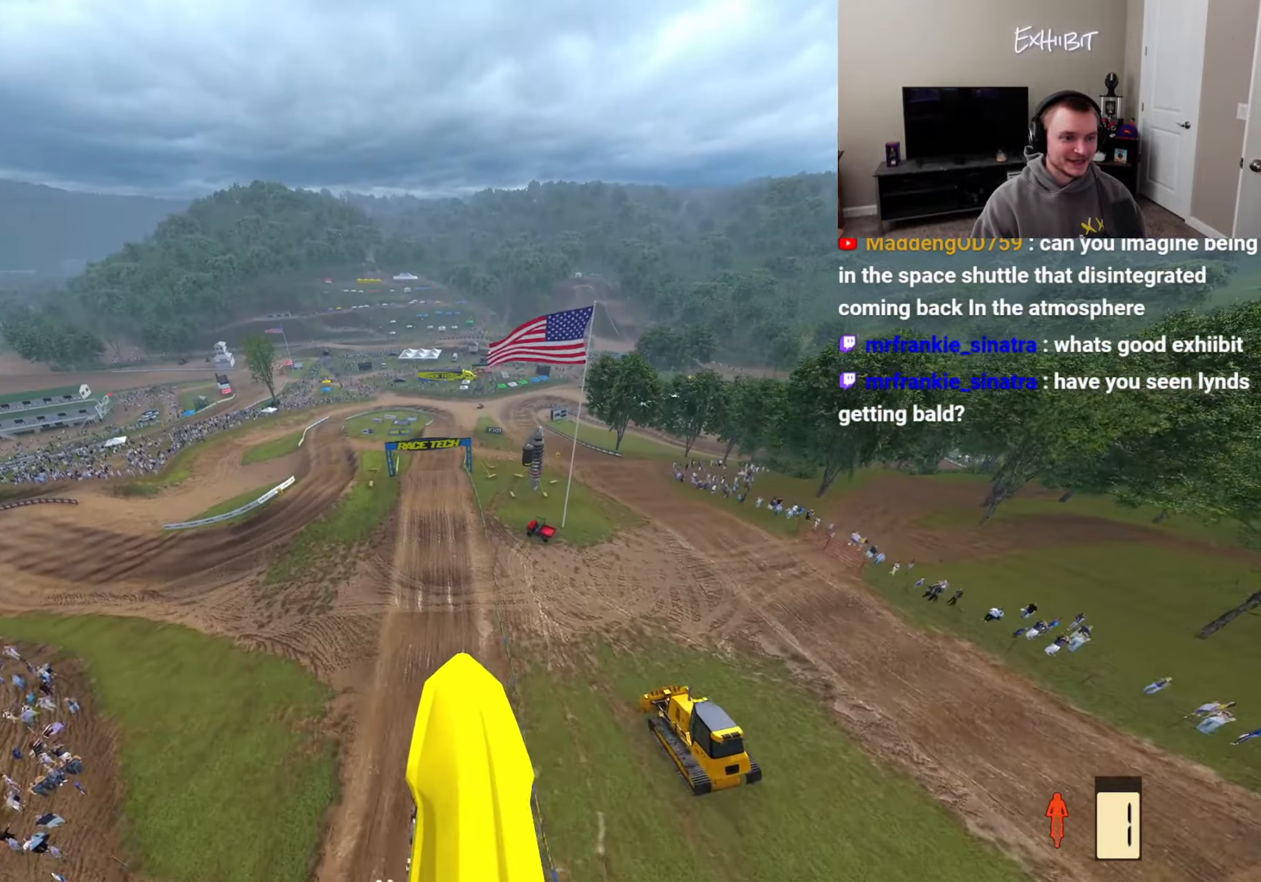
{"buttons": ["R2"], "left_stick": "center", "right_stick": "up-left", "events": [[467, "R2", "down"]]}
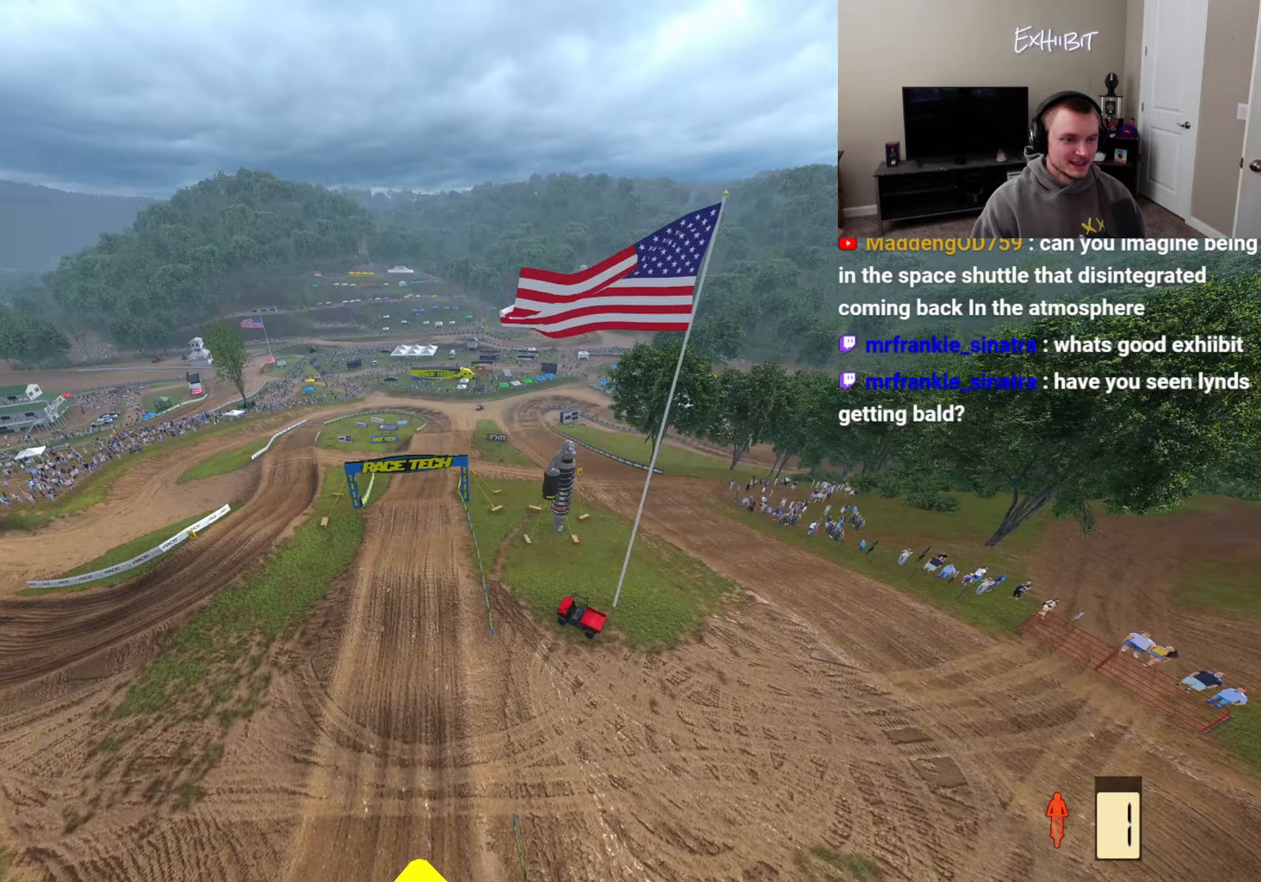
{"buttons": [], "left_stick": "center", "right_stick": "up-left", "events": [[17, "R2", "up"]]}
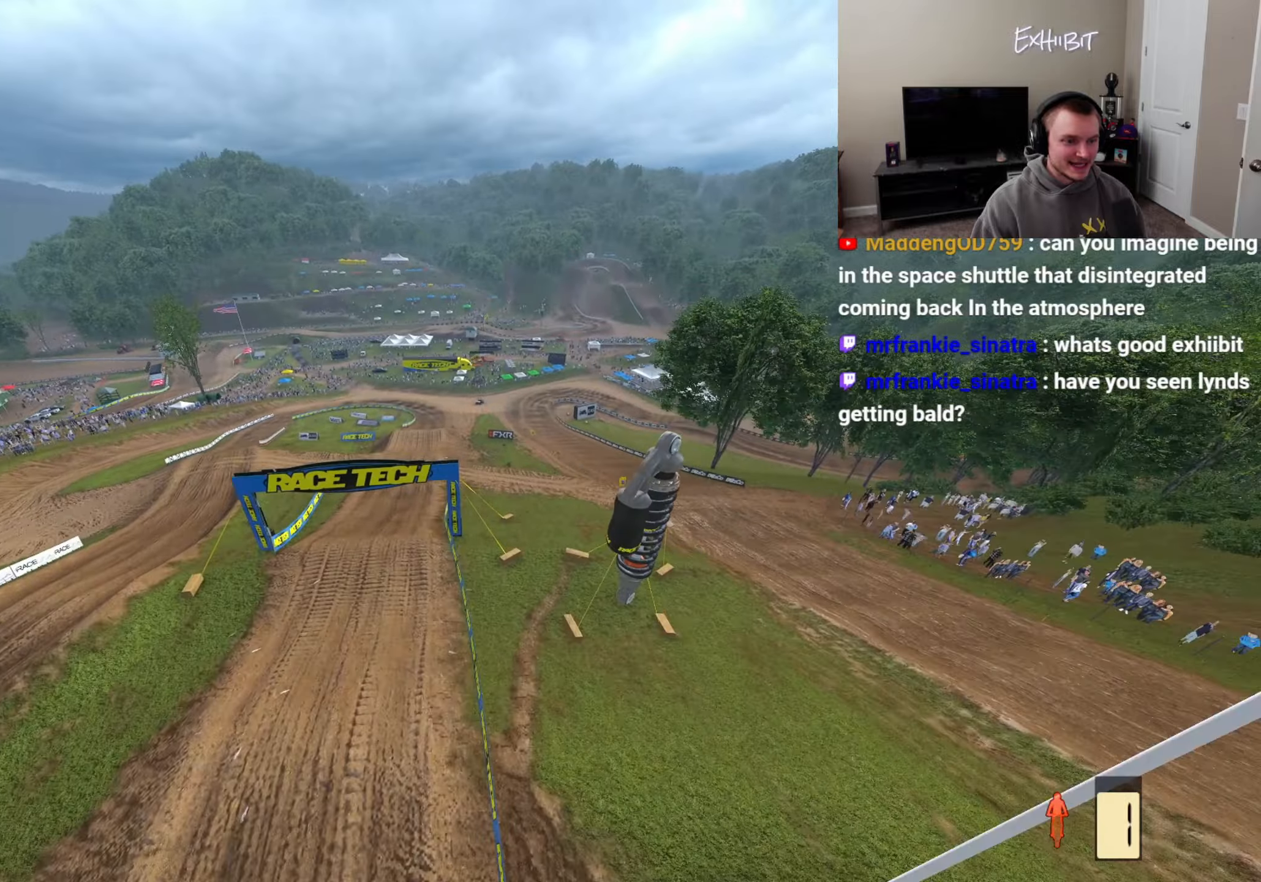
{"buttons": [], "left_stick": "center", "right_stick": "left", "events": [[250, "right_stick", "left"]]}
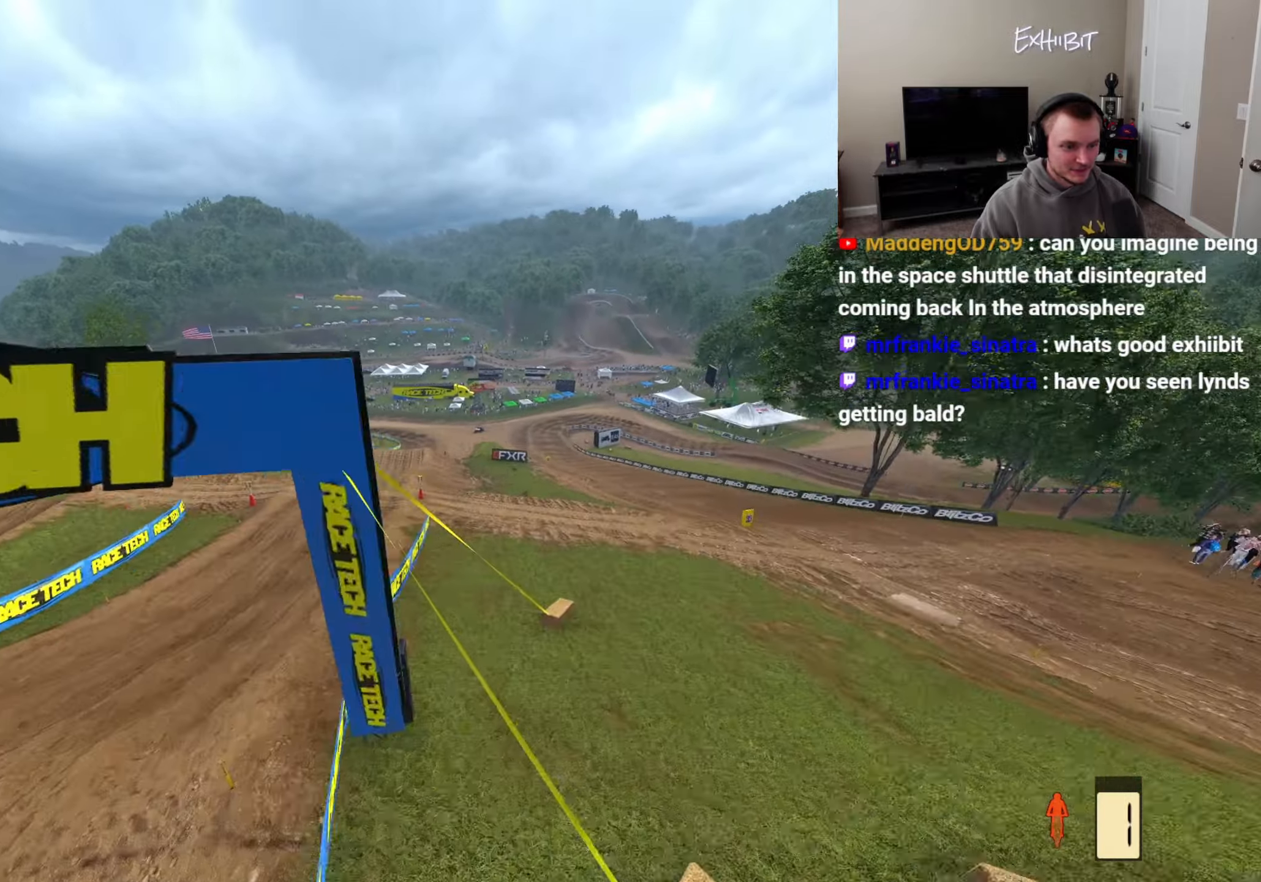
{"buttons": ["R2"], "left_stick": "center", "right_stick": "up-left", "events": [[183, "left_stick", "left"], [233, "R2", "down"], [283, "right_stick", "up-left"], [400, "left_stick", "center"]]}